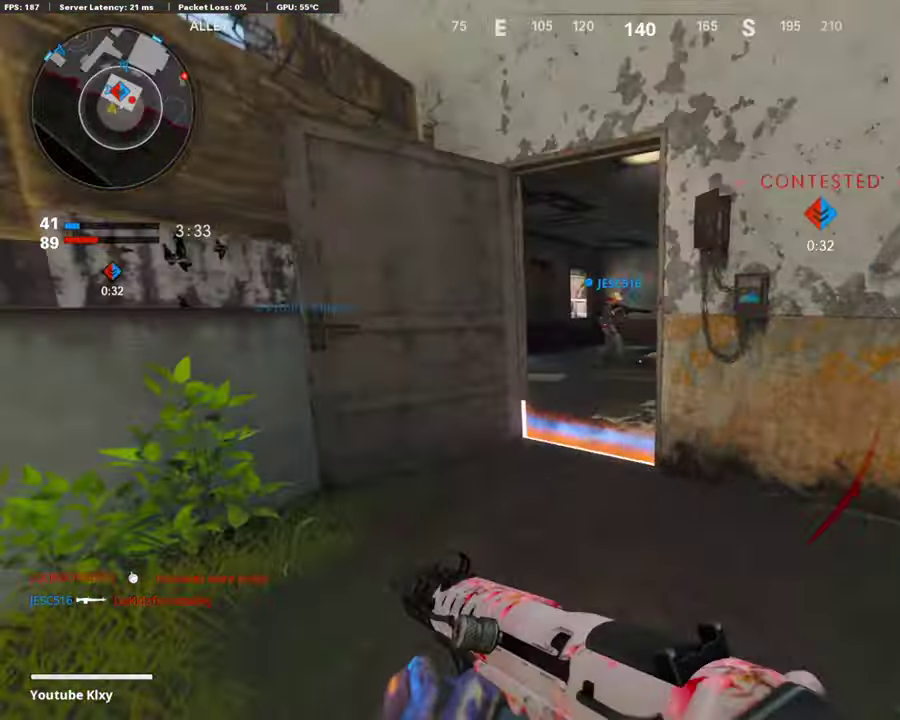
Gameplay with a controller (PlayStation layout); each line is a JSON object with the inputs held at the frame after it (dt_ms = milliseconds from this image to that frame). "events" lists button and stick changes between this image and that frame as [ms after this image, input, new state], when the widget could be followed in between.
{"dt_ms": 487, "buttons": ["L1"], "left_stick": "center", "right_stick": "center", "events": [[51, "right_stick", "center"], [252, "right_stick", "right"], [353, "left_stick", "up"], [421, "L1", "down"], [421, "left_stick", "up-left"], [454, "right_stick", "center"], [471, "left_stick", "center"]]}
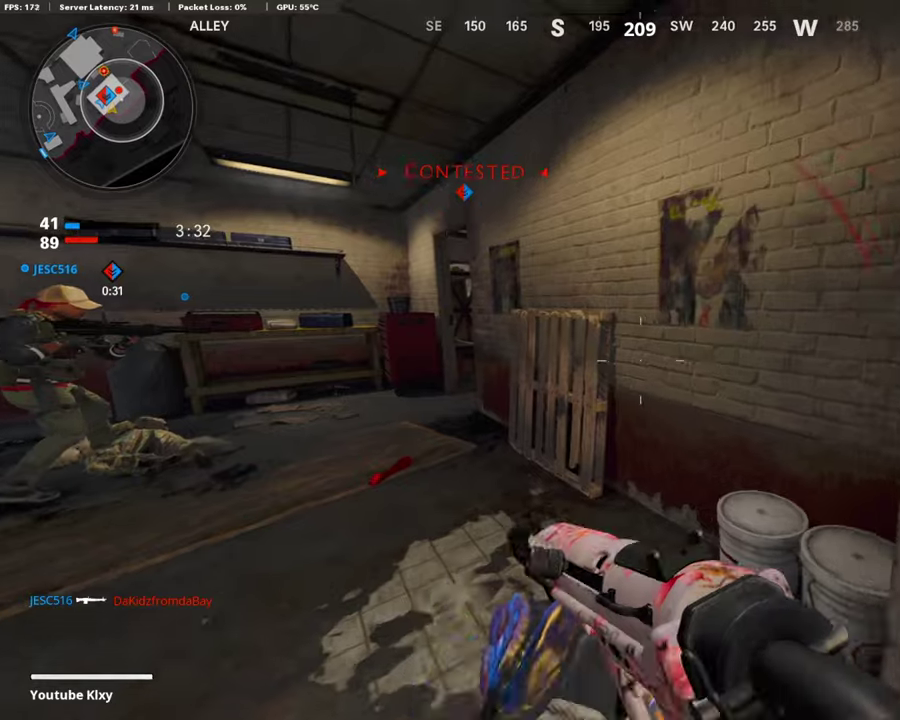
{"dt_ms": 404, "buttons": [], "left_stick": "down-left", "right_stick": "center", "events": [[101, "left_stick", "right"], [152, "L1", "up"], [152, "right_stick", "left"], [303, "left_stick", "down-right"], [320, "right_stick", "up-left"], [370, "right_stick", "center"], [387, "left_stick", "down-left"]]}
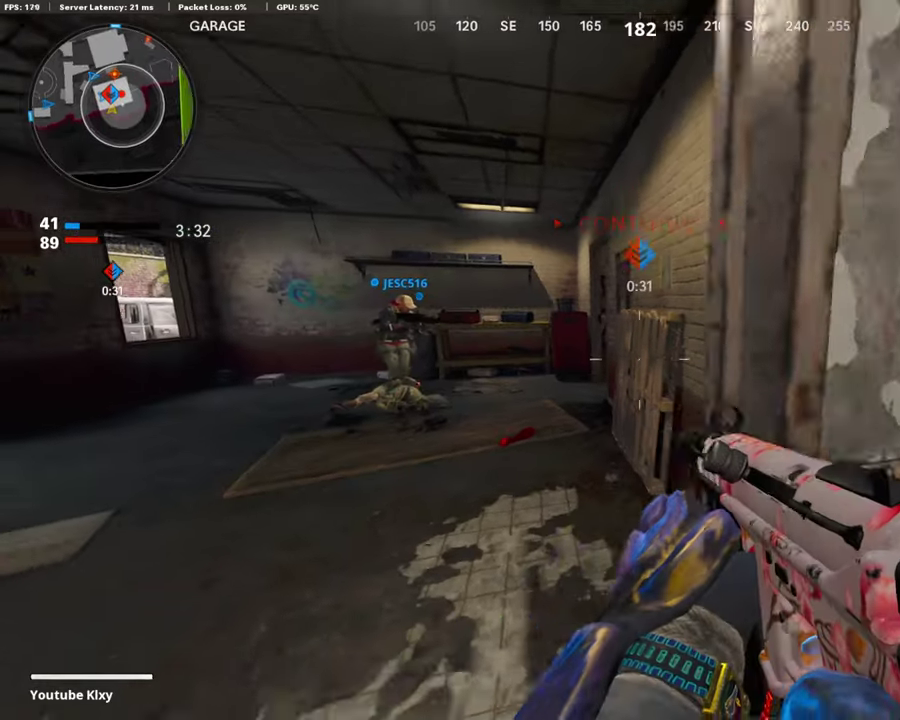
{"dt_ms": 605, "buttons": [], "left_stick": "right", "right_stick": "center", "events": [[84, "left_stick", "center"], [286, "left_stick", "up-left"], [605, "left_stick", "right"]]}
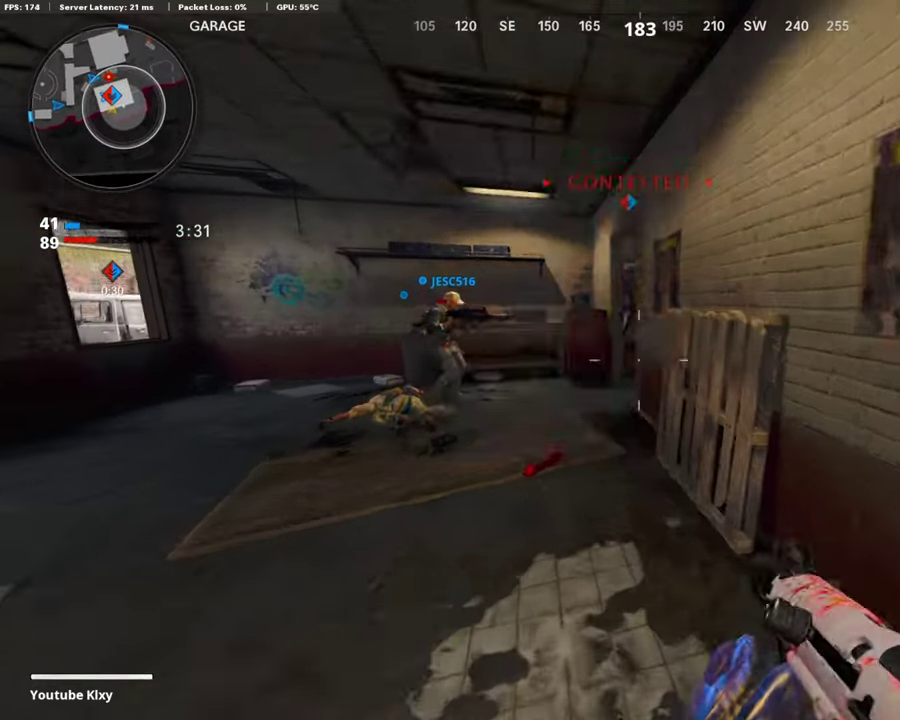
{"dt_ms": 302, "buttons": [], "left_stick": "down-right", "right_stick": "center", "events": [[67, "left_stick", "down-right"], [67, "right_stick", "left"], [117, "right_stick", "center"]]}
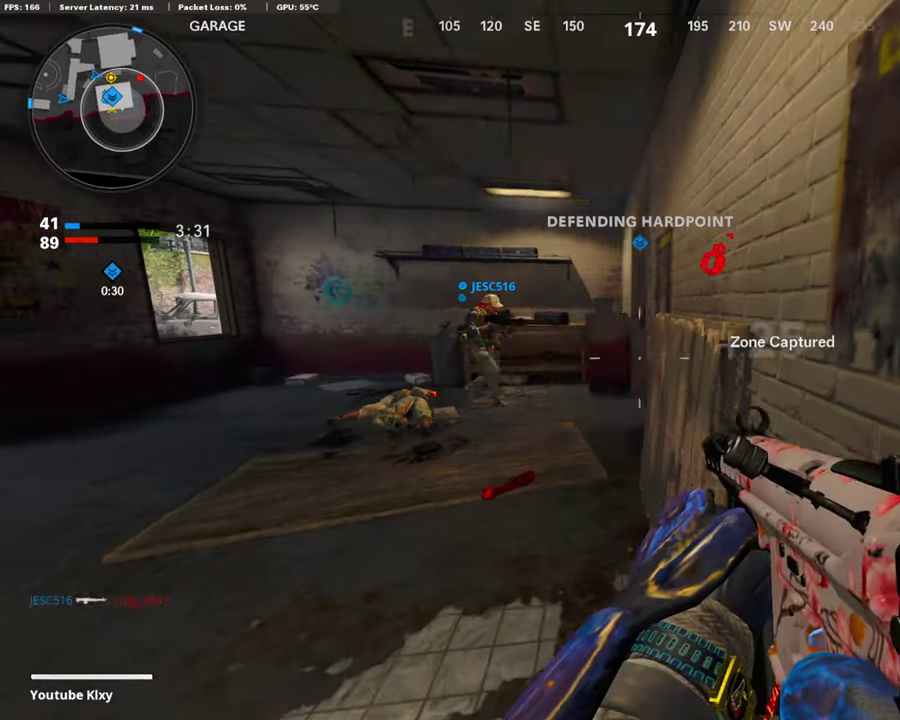
{"dt_ms": 689, "buttons": ["L1"], "left_stick": "up-left", "right_stick": "center", "events": [[152, "left_stick", "center"], [505, "right_stick", "up-left"], [555, "L1", "down"], [622, "right_stick", "center"], [689, "left_stick", "up-left"]]}
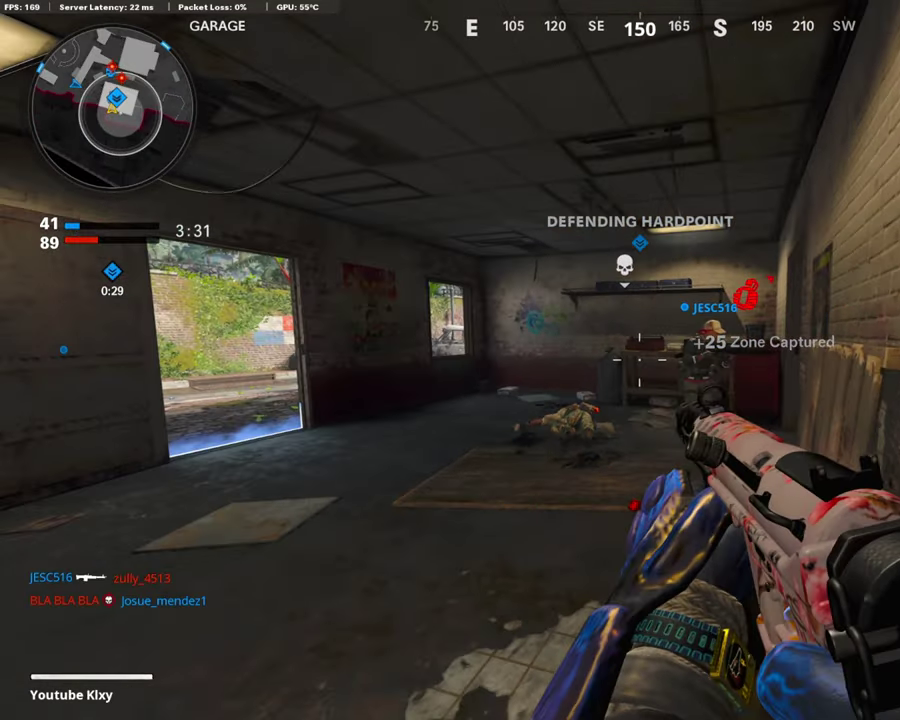
{"dt_ms": 404, "buttons": ["L1"], "left_stick": "down-left", "right_stick": "center", "events": [[152, "left_stick", "left"], [152, "right_stick", "left"], [202, "left_stick", "down-left"], [269, "left_stick", "down"], [269, "right_stick", "center"], [387, "left_stick", "down-left"]]}
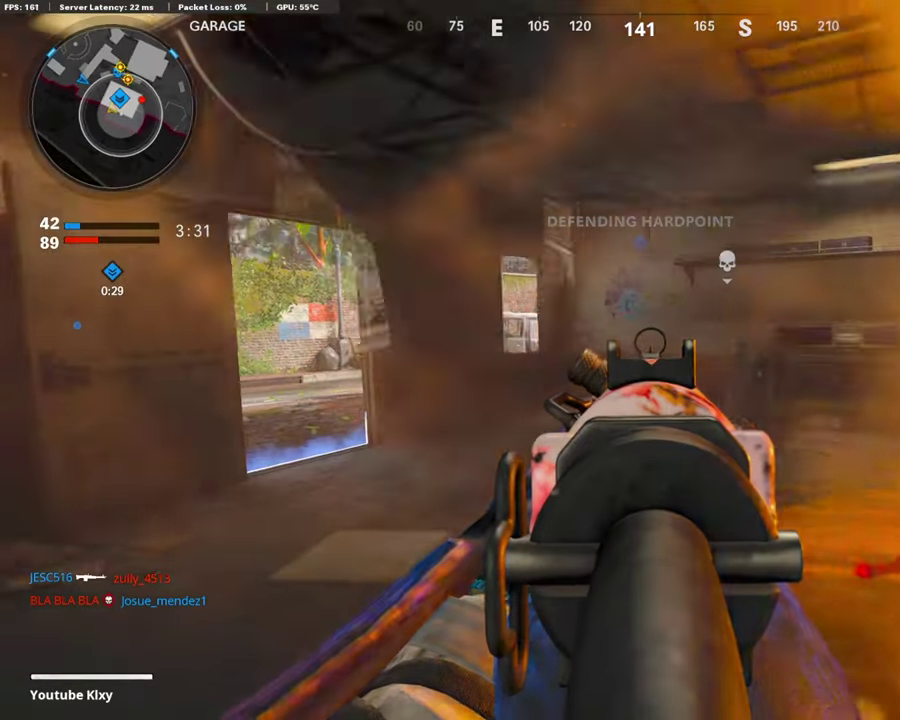
{"dt_ms": 807, "buttons": ["L1"], "left_stick": "right", "right_stick": "center", "events": [[50, "right_stick", "left"], [185, "left_stick", "right"], [185, "right_stick", "center"], [302, "left_stick", "center"], [353, "left_stick", "up-right"], [487, "left_stick", "center"], [638, "left_stick", "up"], [807, "left_stick", "right"]]}
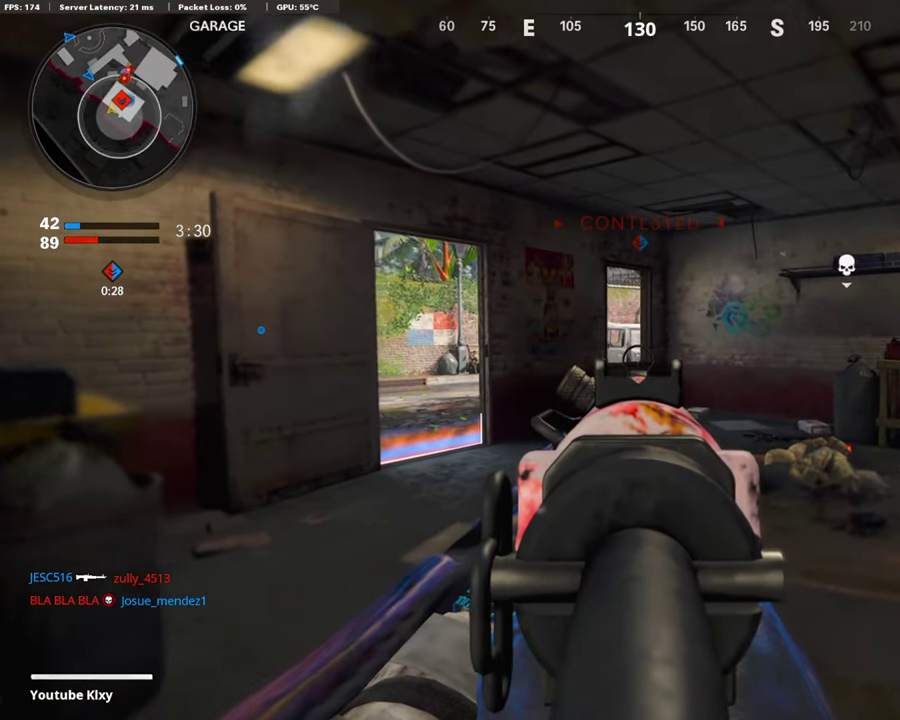
{"dt_ms": 302, "buttons": ["L1"], "left_stick": "down", "right_stick": "center", "events": [[84, "right_stick", "left"], [151, "left_stick", "down-right"], [168, "right_stick", "center"], [285, "left_stick", "down"]]}
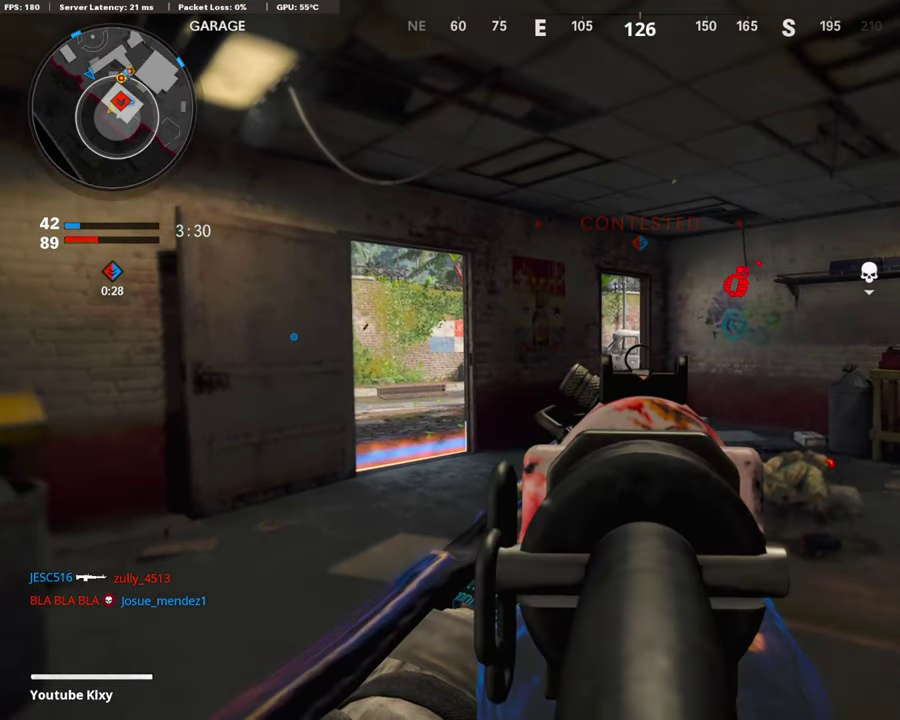
{"dt_ms": 588, "buttons": ["L1"], "left_stick": "center", "right_stick": "center", "events": [[303, "left_stick", "down-right"], [403, "left_stick", "center"]]}
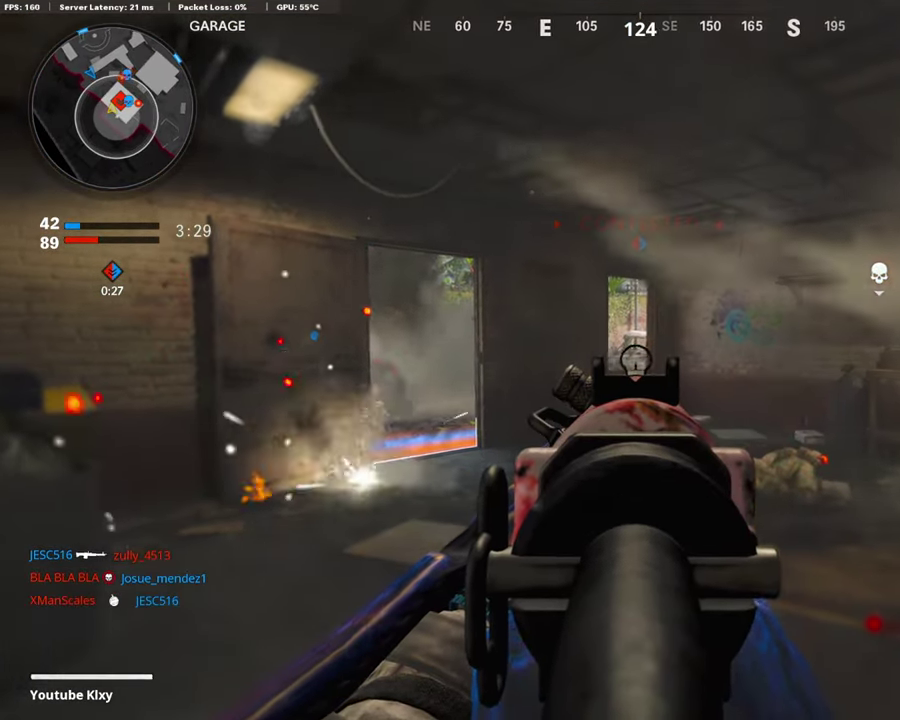
{"dt_ms": 404, "buttons": ["L1"], "left_stick": "center", "right_stick": "center", "events": []}
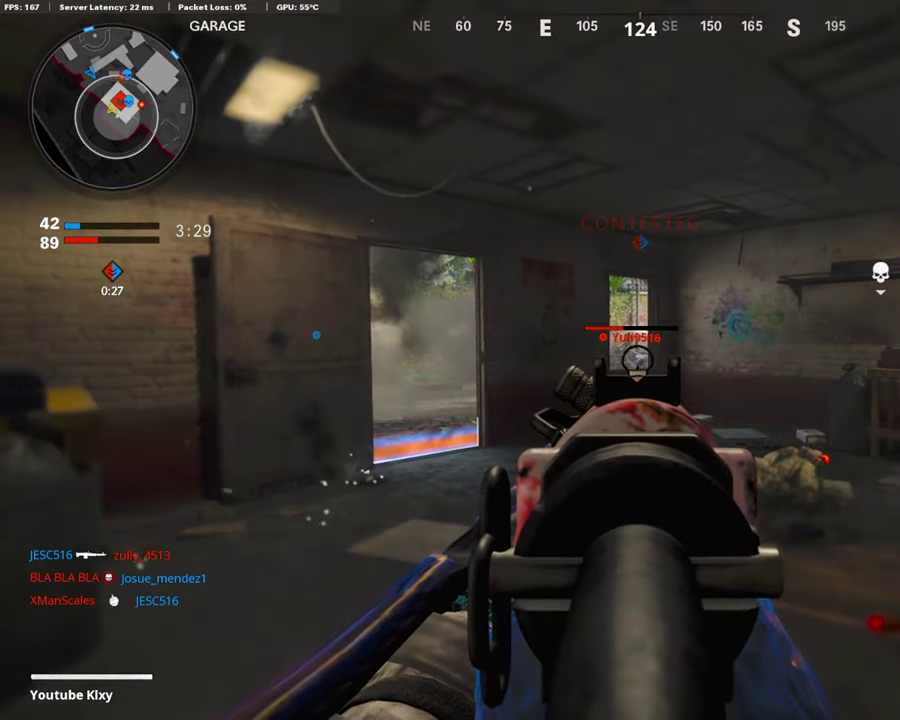
{"dt_ms": 504, "buttons": ["L1", "R1"], "left_stick": "up-left", "right_stick": "center", "events": [[134, "R1", "down"], [269, "R1", "up"], [302, "left_stick", "up-left"], [319, "R1", "down"], [453, "R1", "up"], [504, "R1", "down"]]}